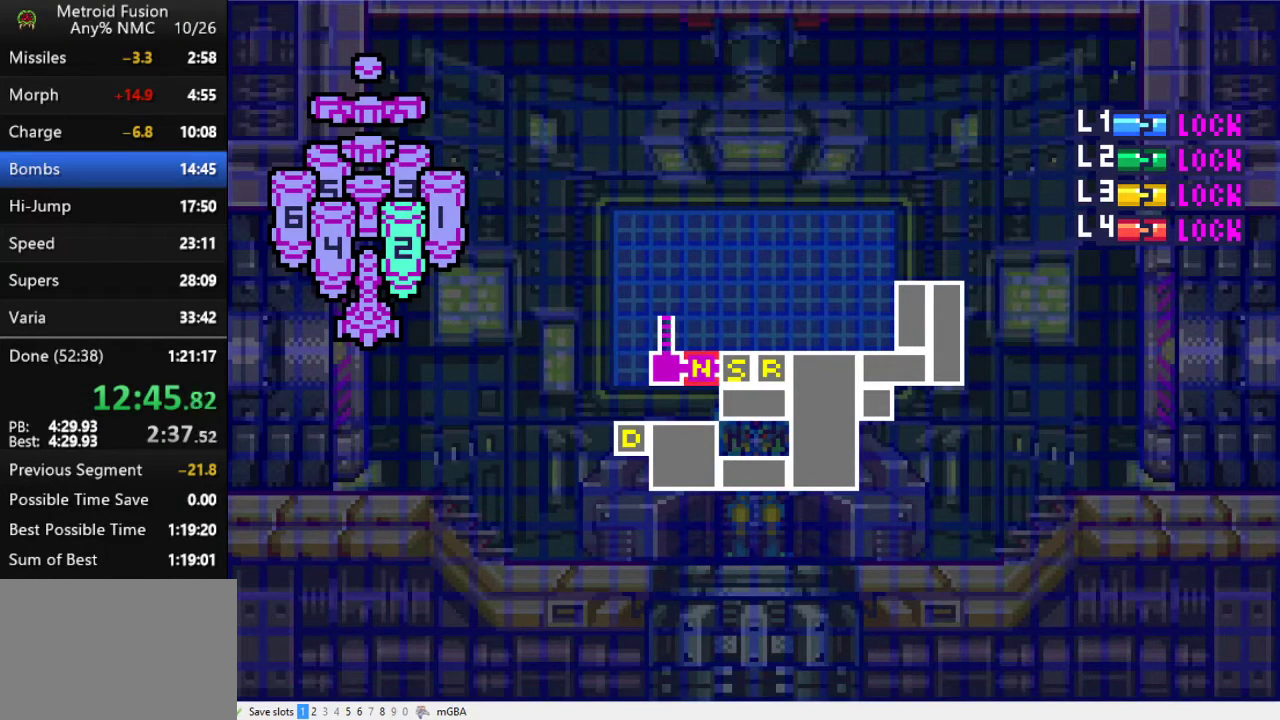
Gameplay with a controller (Xbox layout); each line is a JSON object with the inputs held at the frame after it. "events" lists button and stick changes between this image and that frame as [ms after this image, input, new state], when the widget could be followed in between. Not read: L1 L3 R1 R3 left_stick right_stick.
{"buttons": ["A", "DPAD_DOWN"], "events": [[67, "A", "down"], [133, "A", "up"], [500, "A", "down"]]}
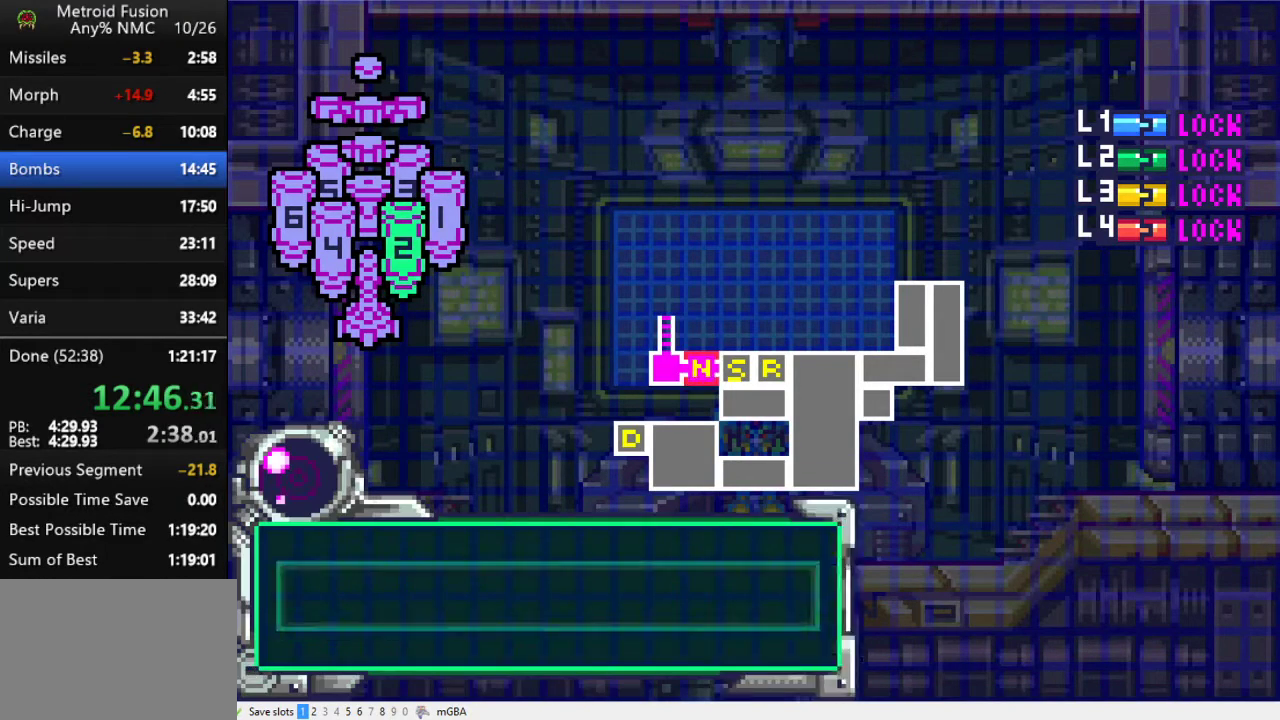
{"buttons": ["DPAD_DOWN"], "events": [[67, "A", "up"], [133, "A", "down"], [200, "A", "up"], [267, "A", "down"], [333, "A", "up"], [400, "A", "down"], [467, "A", "up"]]}
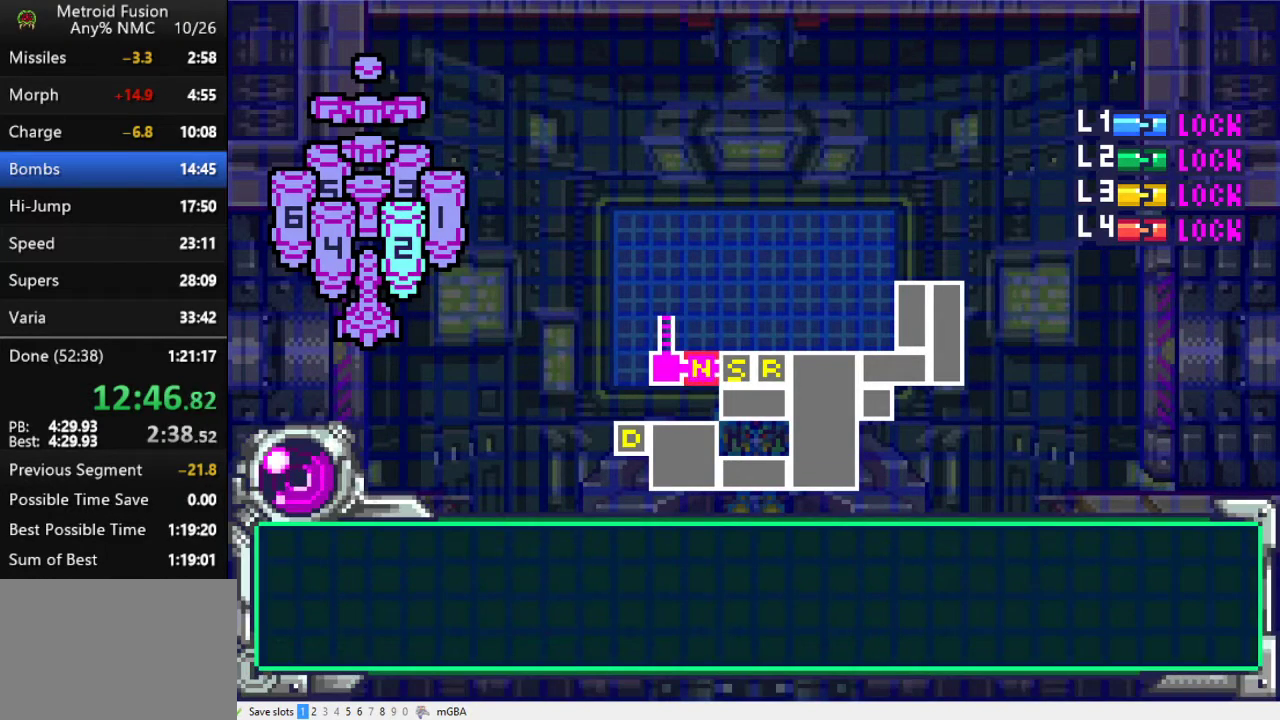
{"buttons": ["A", "DPAD_DOWN"], "events": [[33, "A", "down"], [100, "A", "up"], [167, "A", "down"], [233, "A", "up"], [300, "A", "down"], [367, "A", "up"], [467, "A", "down"]]}
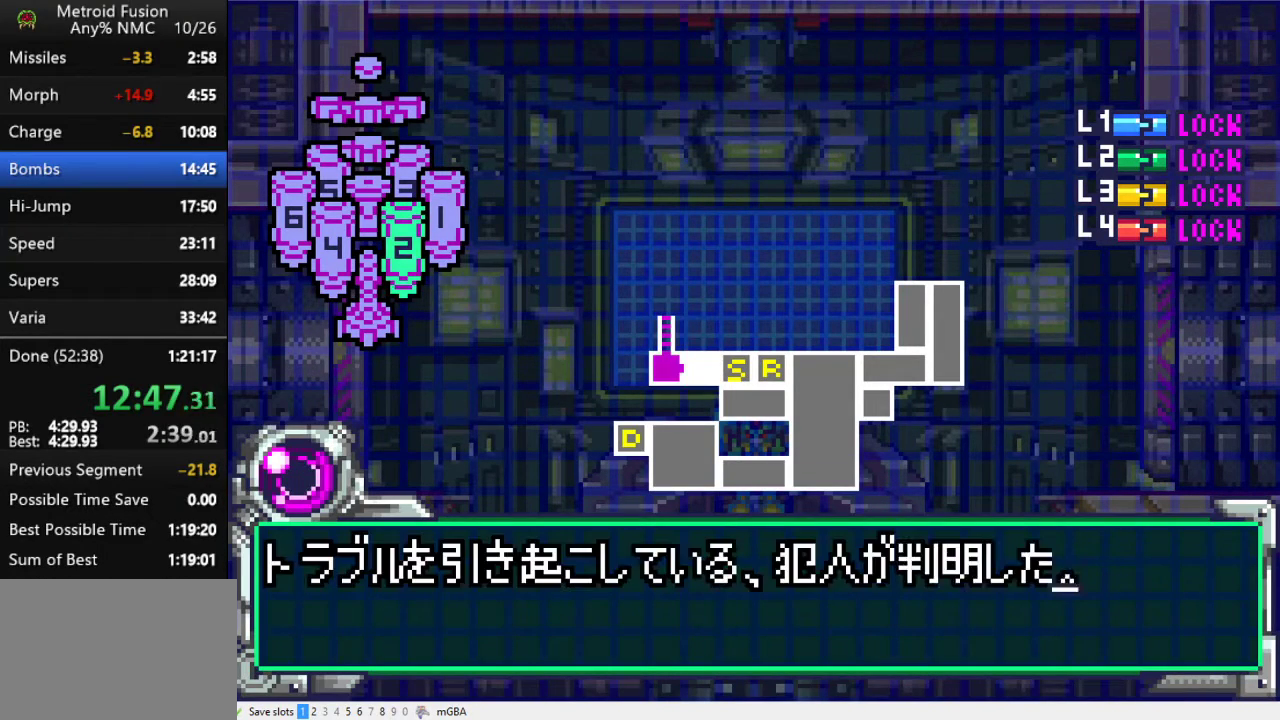
{"buttons": ["A"], "events": [[33, "A", "up"], [100, "A", "down"], [167, "A", "up"], [233, "A", "down"], [433, "A", "up"], [467, "DPAD_DOWN", "up"], [500, "A", "down"]]}
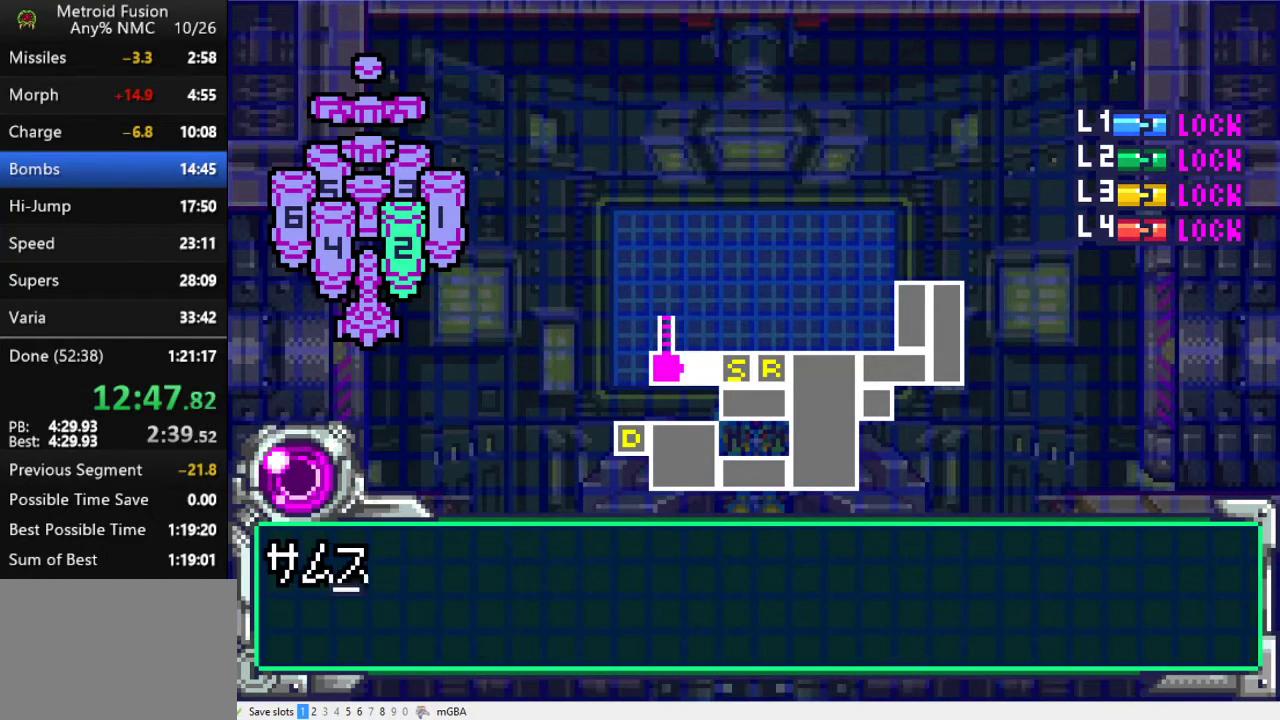
{"buttons": ["DPAD_DOWN"], "events": [[67, "A", "up"], [67, "DPAD_DOWN", "down"], [167, "A", "down"], [233, "A", "up"], [300, "A", "down"], [367, "A", "up"], [433, "A", "down"], [500, "A", "up"]]}
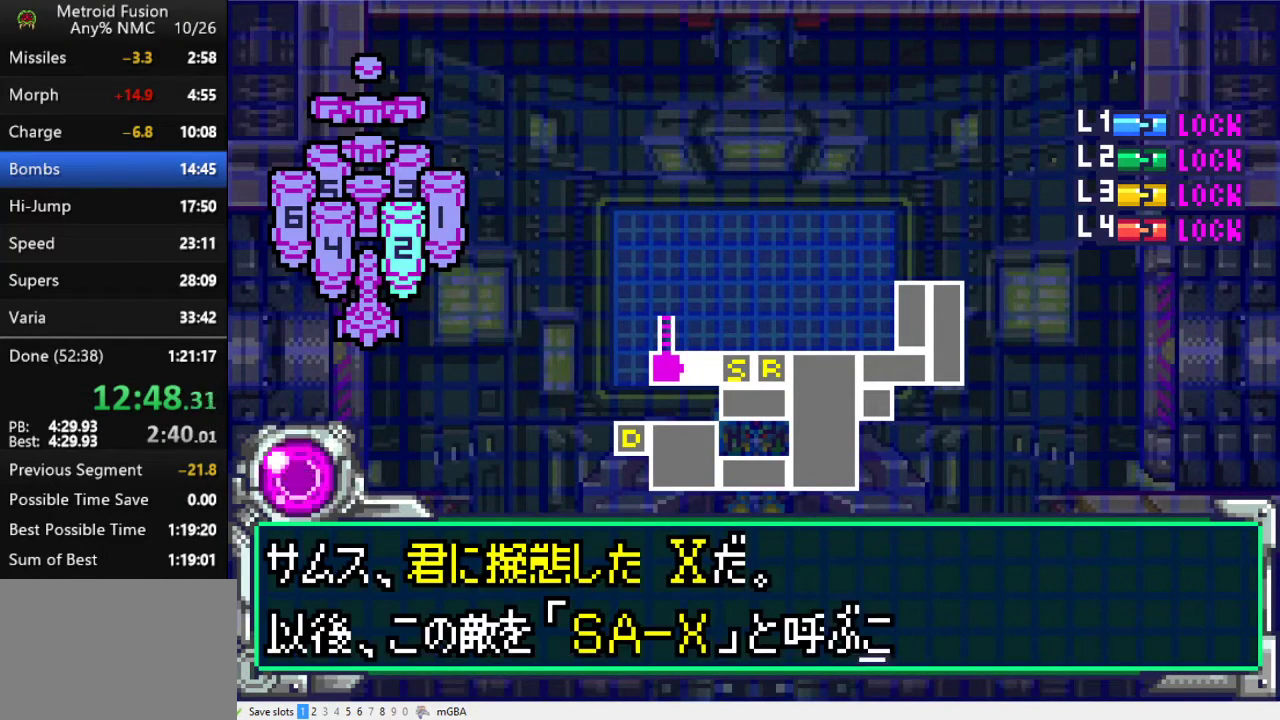
{"buttons": ["A"], "events": [[167, "DPAD_DOWN", "up"], [233, "A", "down"], [300, "A", "up"], [367, "A", "down"], [433, "A", "up"], [500, "A", "down"]]}
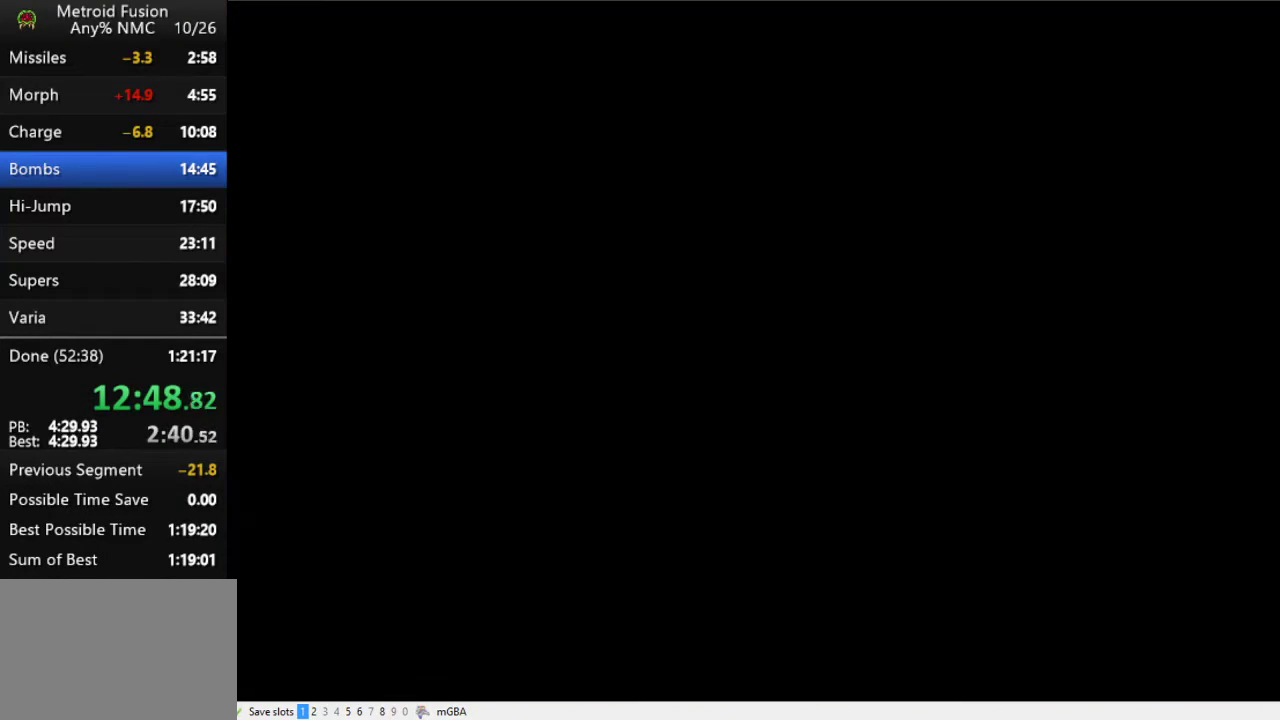
{"buttons": ["A"], "events": [[67, "A", "up"], [167, "A", "down"], [233, "A", "up"], [300, "A", "down"], [367, "A", "up"], [433, "A", "down"]]}
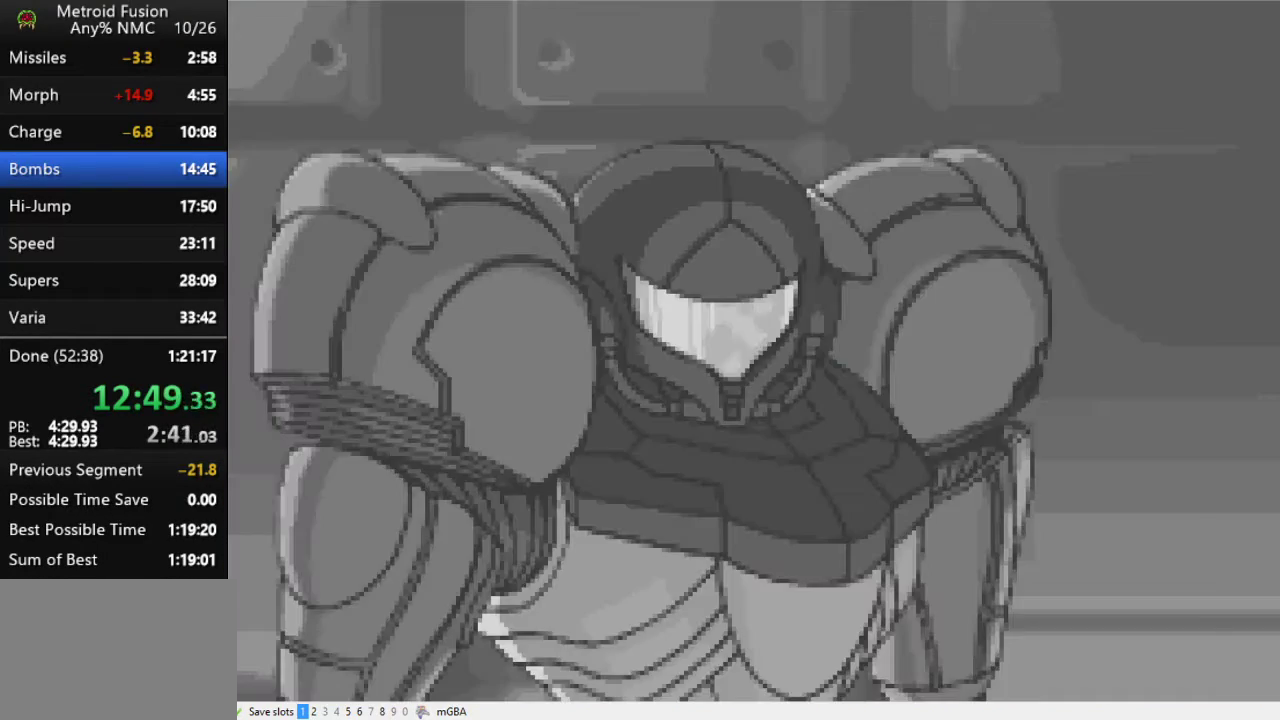
{"buttons": ["A"], "events": [[33, "A", "up"], [100, "A", "down"], [167, "A", "up"], [367, "A", "down"], [433, "A", "up"], [500, "A", "down"]]}
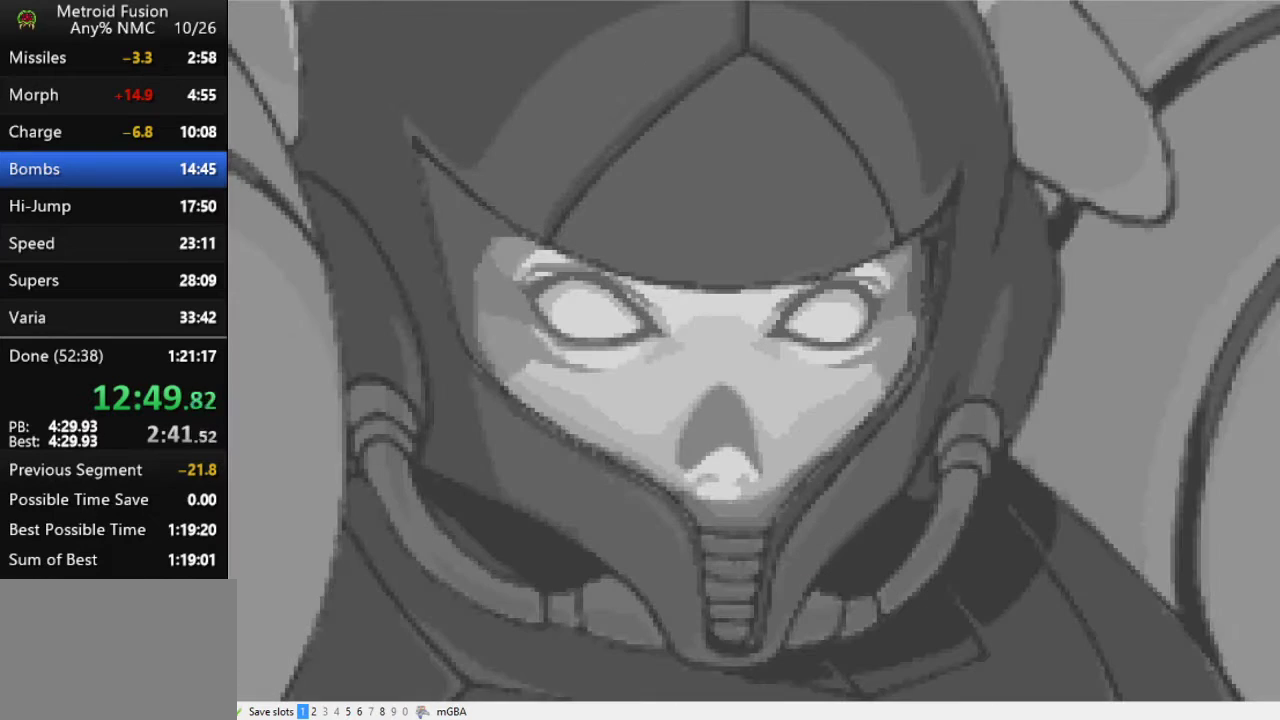
{"buttons": [], "events": [[67, "A", "up"], [133, "A", "down"], [200, "A", "up"]]}
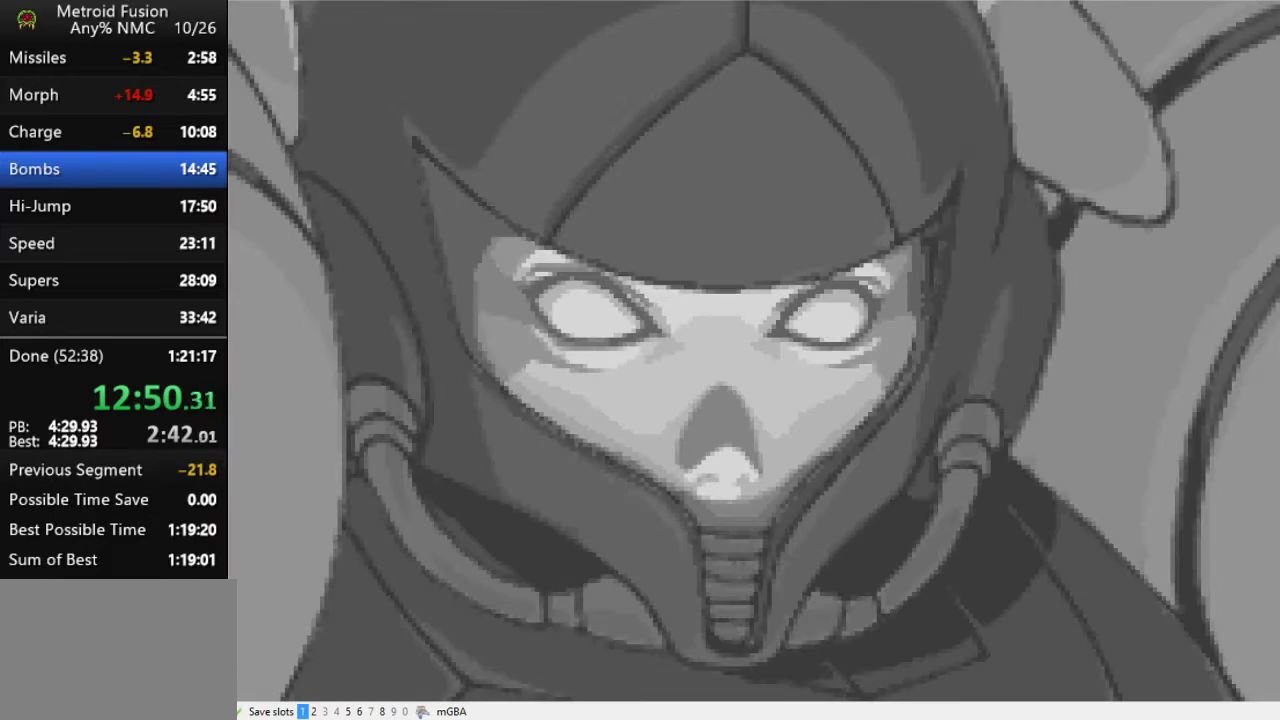
{"buttons": ["A"], "events": [[333, "A", "down"], [400, "A", "up"], [467, "A", "down"]]}
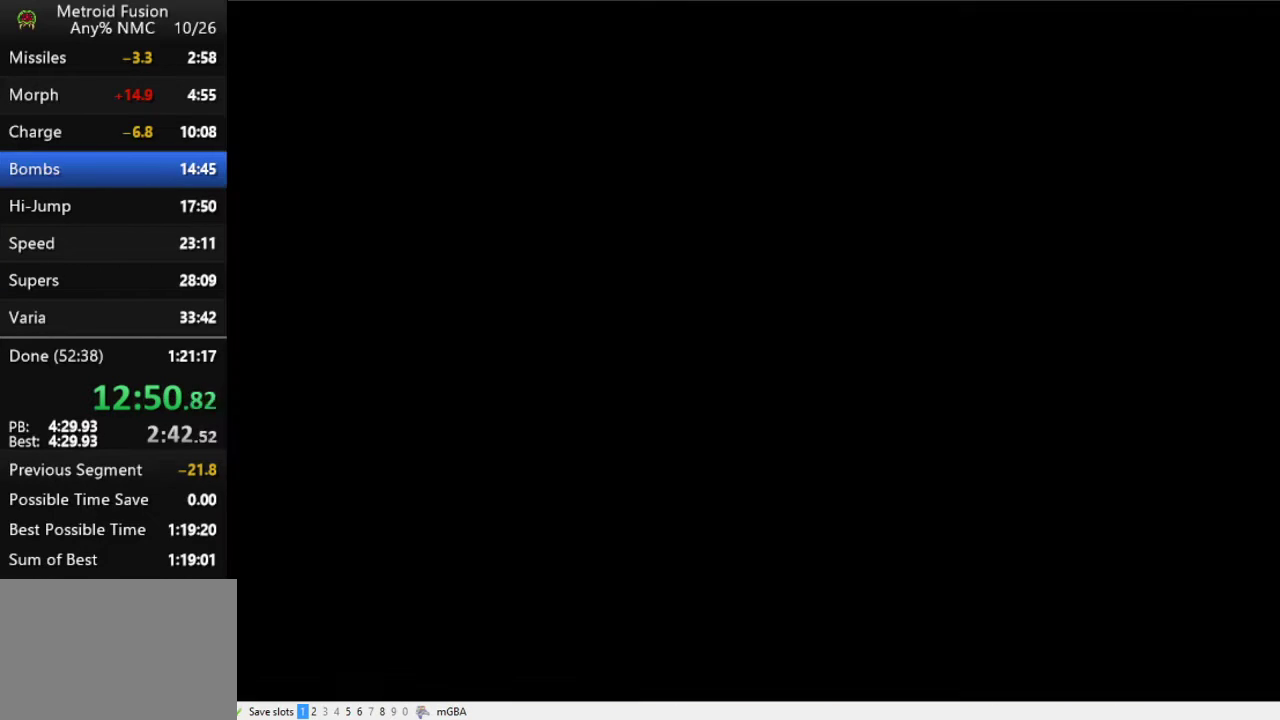
{"buttons": [], "events": [[33, "A", "up"], [400, "A", "down"], [467, "A", "up"]]}
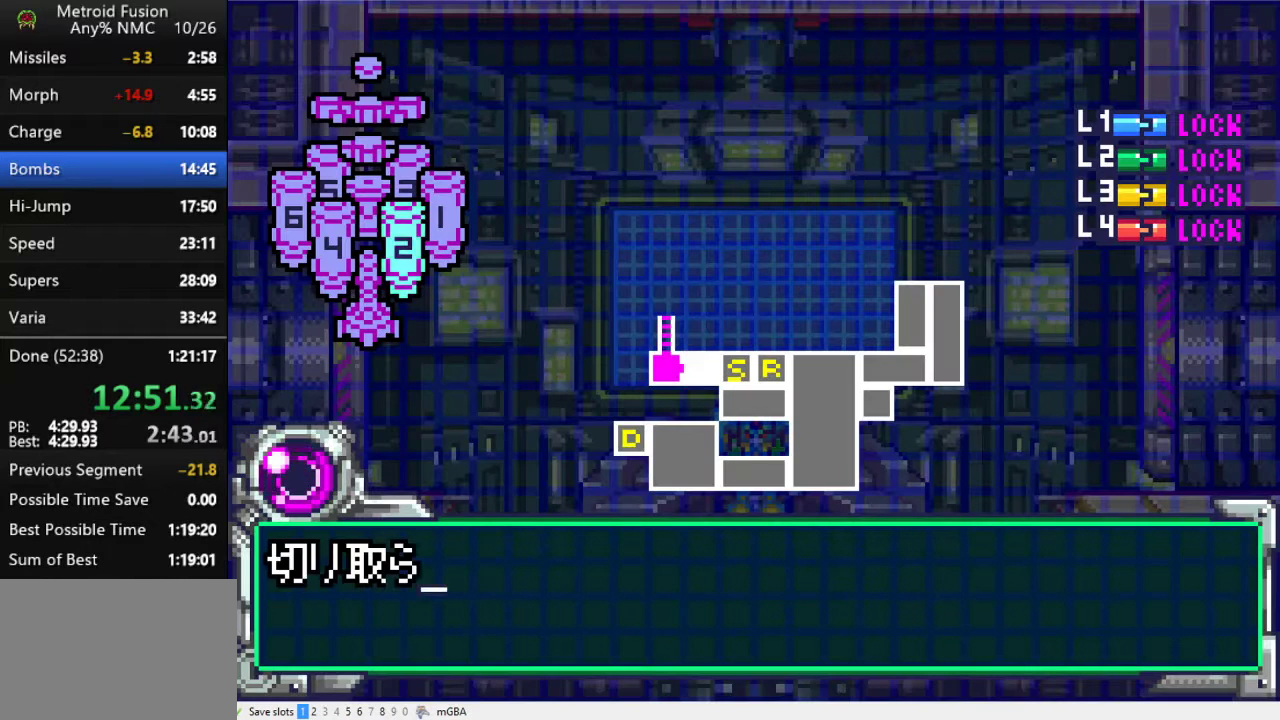
{"buttons": ["A", "DPAD_DOWN"], "events": [[33, "A", "down"], [33, "DPAD_DOWN", "down"], [100, "A", "up"], [167, "A", "down"], [233, "A", "up"], [467, "A", "down"]]}
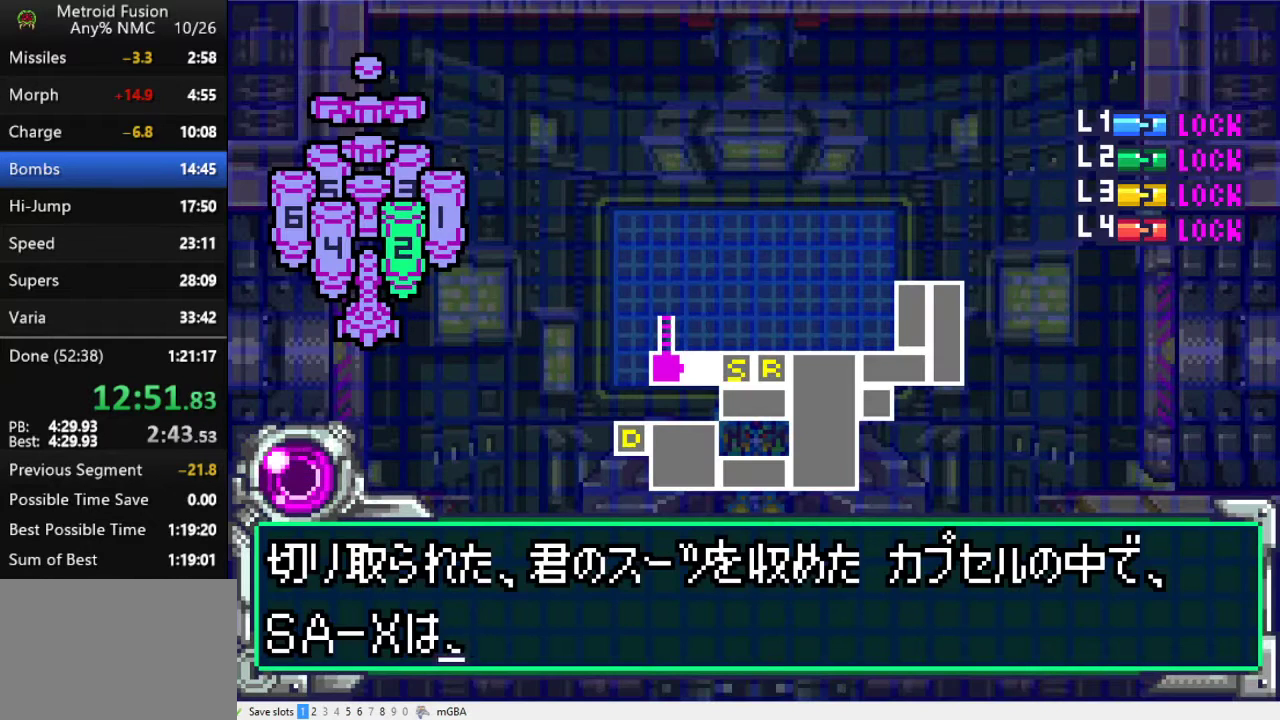
{"buttons": ["A"], "events": [[33, "A", "up"], [100, "A", "down"], [167, "A", "up"], [233, "A", "down"], [300, "A", "up"], [367, "A", "down"], [367, "DPAD_DOWN", "up"]]}
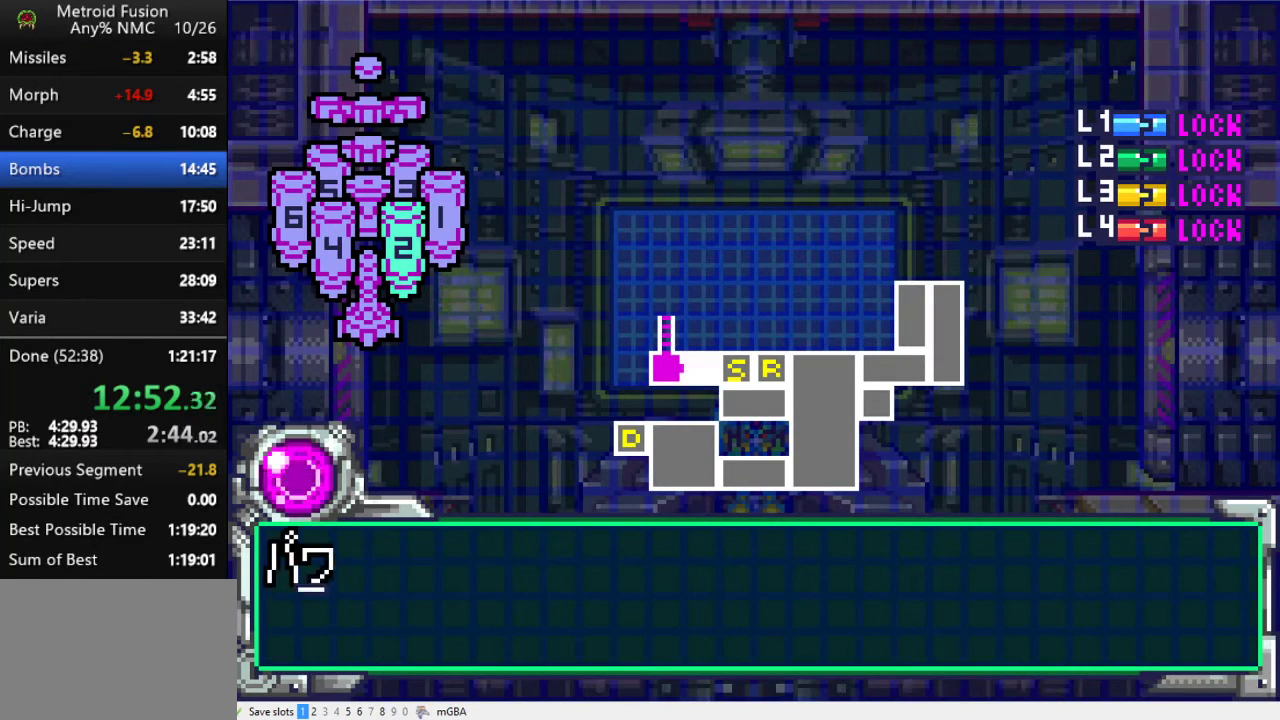
{"buttons": ["DPAD_DOWN"], "events": [[67, "DPAD_DOWN", "down"], [100, "A", "up"], [167, "A", "down"], [233, "A", "up"], [300, "A", "down"], [367, "A", "up"], [433, "A", "down"], [500, "A", "up"]]}
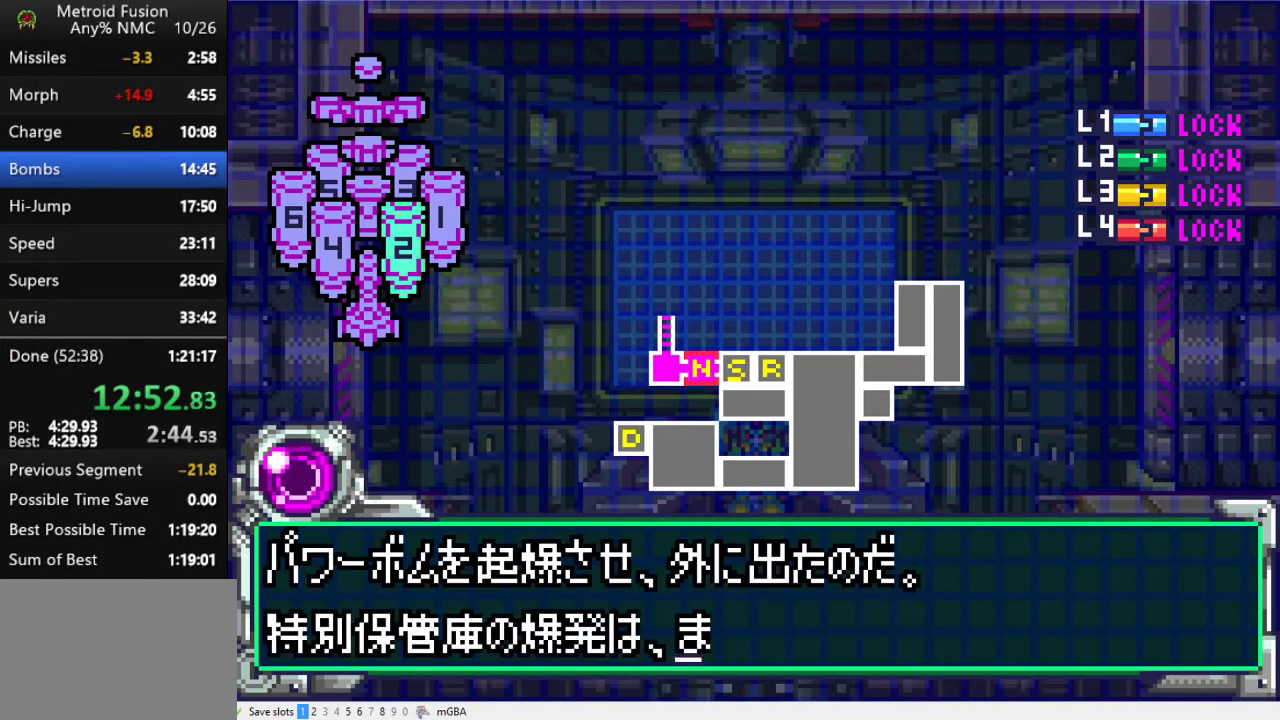
{"buttons": ["A", "DPAD_DOWN"], "events": [[100, "A", "down"], [167, "A", "up"], [233, "A", "down"], [267, "DPAD_DOWN", "up"], [300, "A", "up"], [367, "A", "down"], [433, "A", "up"], [500, "A", "down"], [500, "DPAD_DOWN", "down"]]}
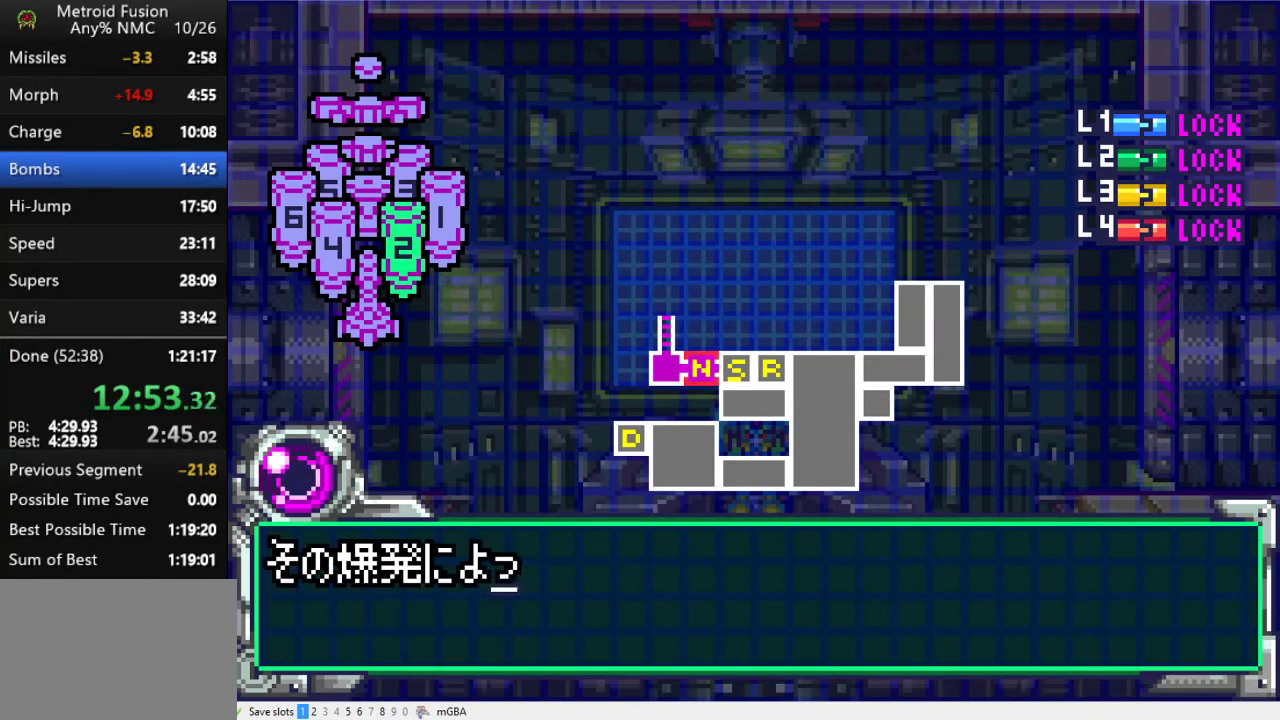
{"buttons": ["DPAD_DOWN"], "events": [[100, "A", "up"], [167, "A", "down"], [233, "A", "up"], [300, "A", "down"], [367, "A", "up"], [433, "A", "down"], [500, "A", "up"]]}
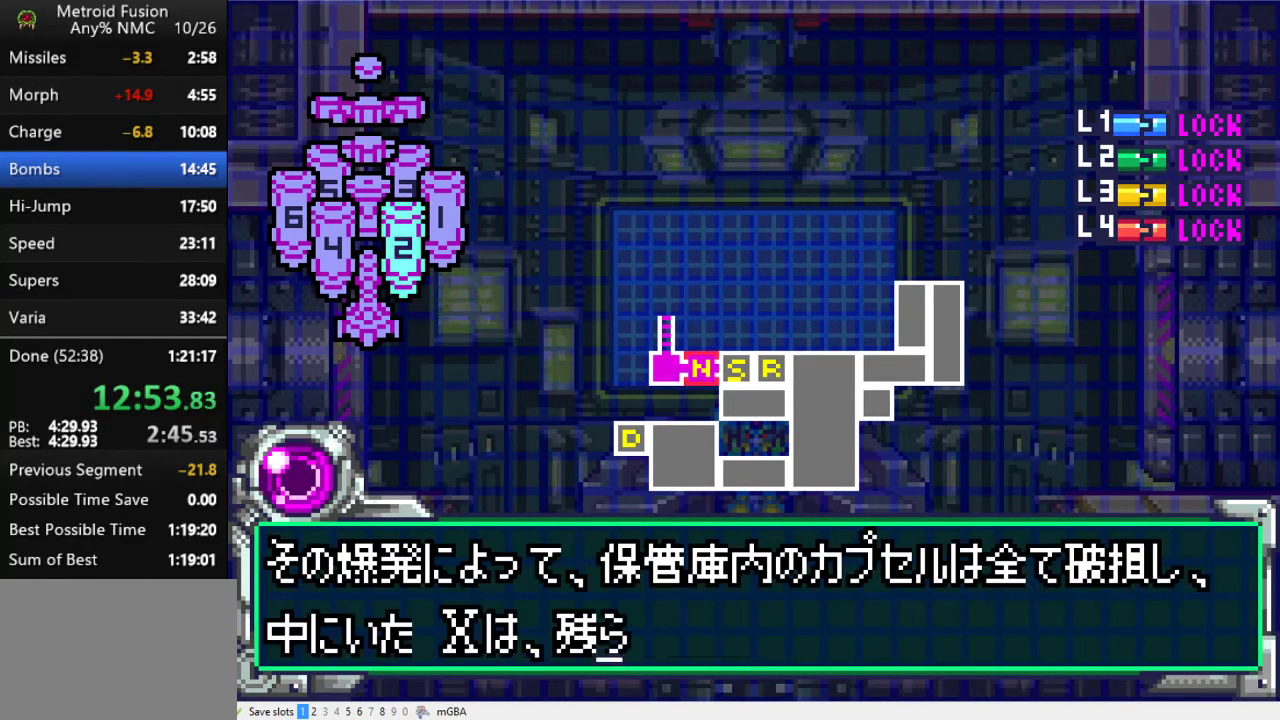
{"buttons": ["A", "DPAD_DOWN"], "events": [[100, "A", "down"], [167, "A", "up"], [233, "A", "down"], [300, "A", "up"], [333, "DPAD_DOWN", "up"], [367, "A", "down"], [433, "A", "up"], [500, "A", "down"], [500, "DPAD_DOWN", "down"]]}
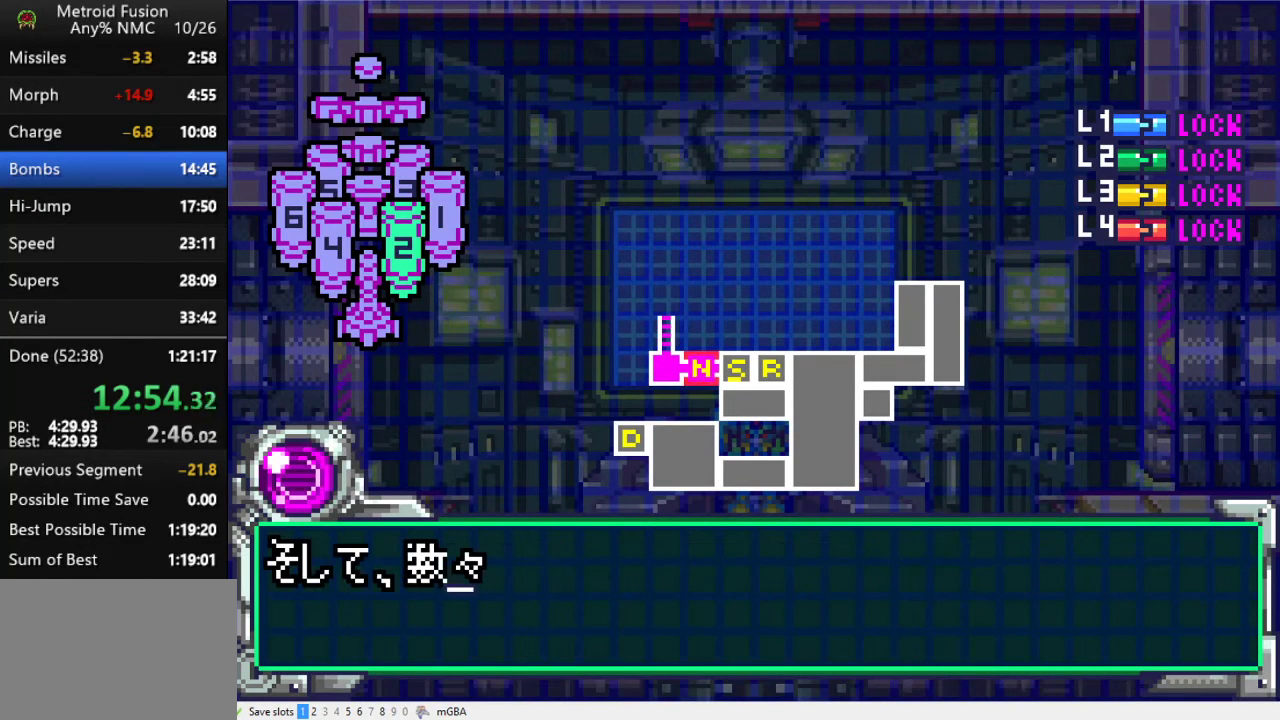
{"buttons": ["DPAD_DOWN"], "events": [[100, "A", "up"], [167, "A", "down"], [233, "A", "up"], [300, "A", "down"], [367, "A", "up"]]}
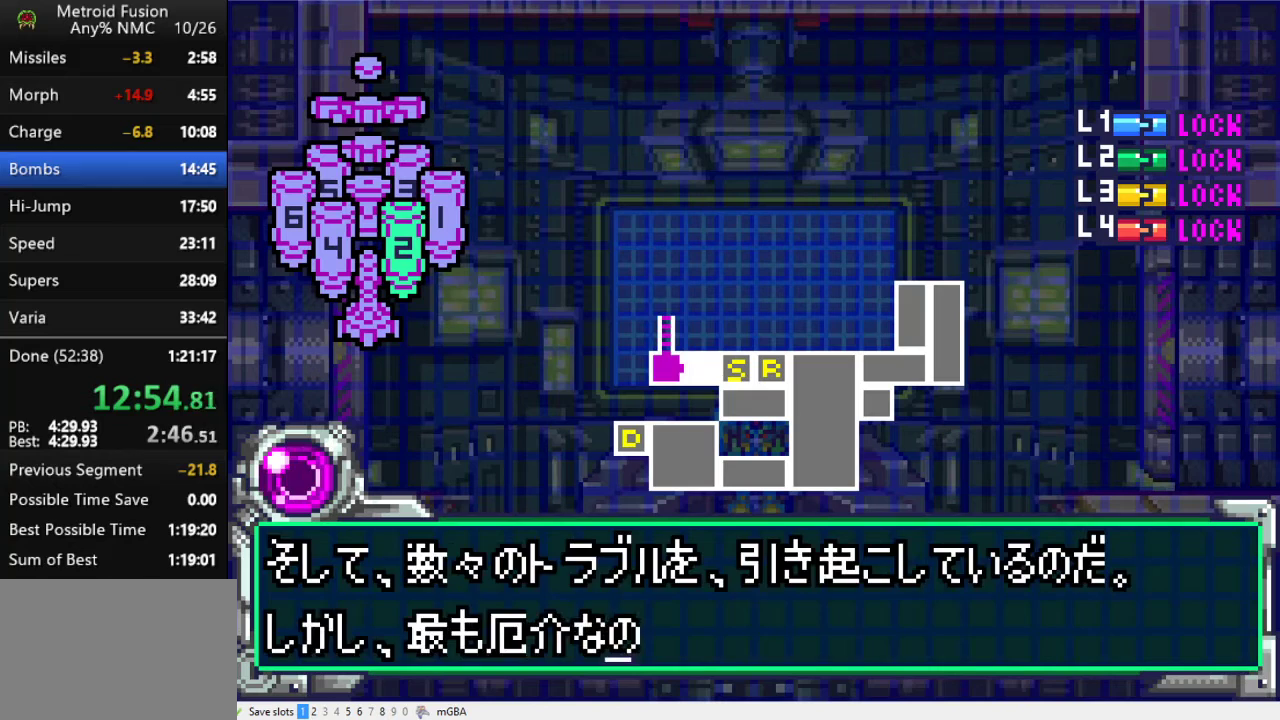
{"buttons": ["A", "DPAD_DOWN"], "events": [[100, "A", "down"], [167, "A", "up"], [233, "A", "down"], [300, "A", "up"], [300, "DPAD_DOWN", "up"], [367, "A", "down"], [433, "A", "up"], [500, "A", "down"], [500, "DPAD_DOWN", "down"]]}
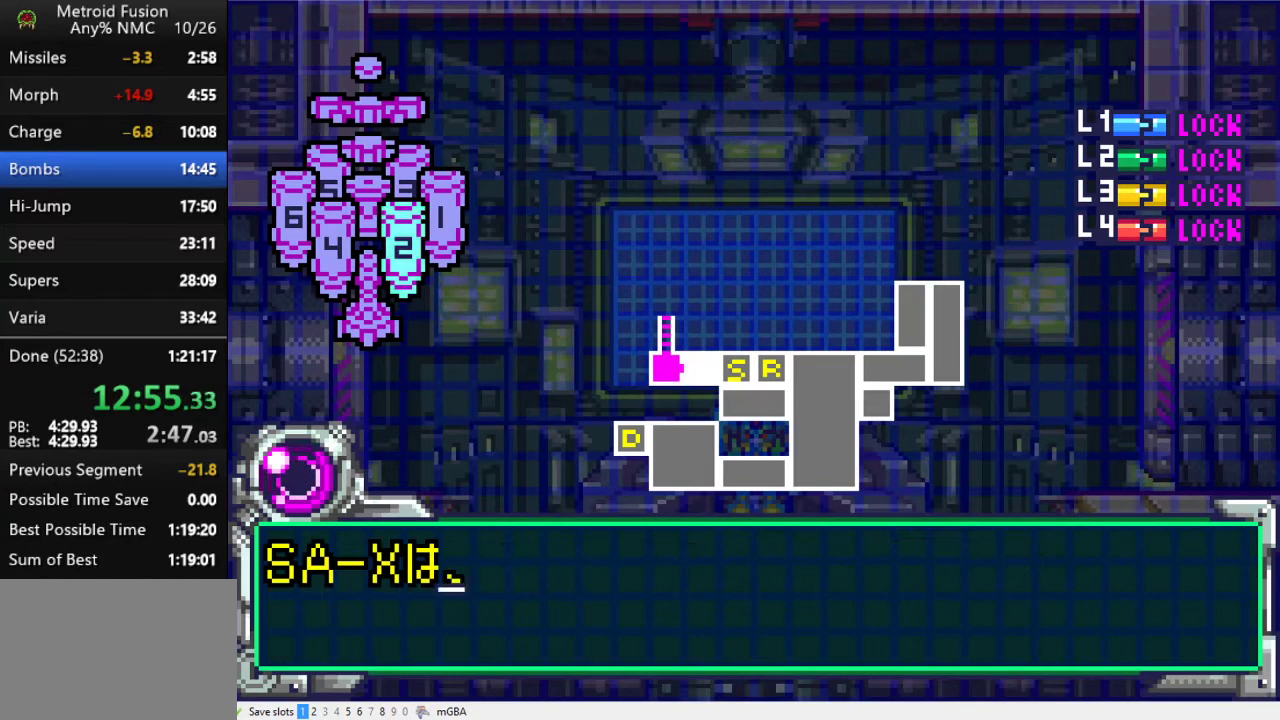
{"buttons": ["DPAD_DOWN"], "events": [[67, "A", "up"], [167, "A", "down"], [233, "A", "up"], [300, "A", "down"], [367, "A", "up"]]}
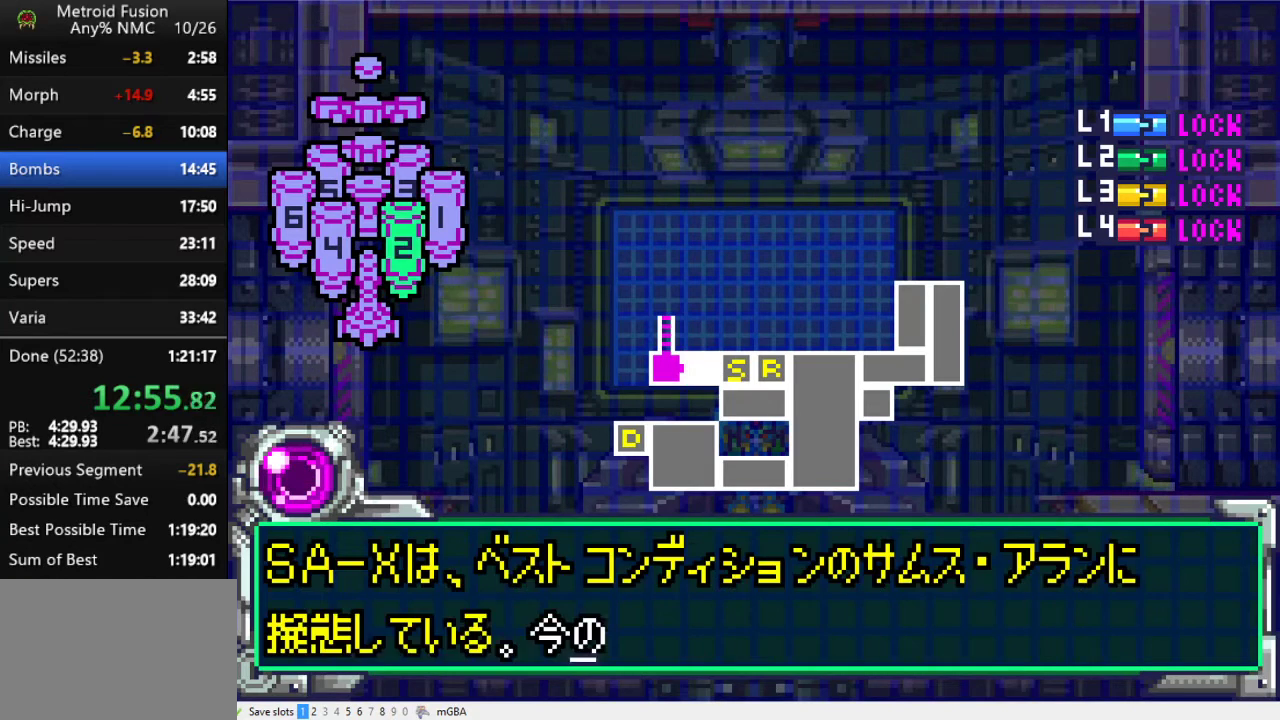
{"buttons": [], "events": [[100, "A", "down"], [167, "A", "up"], [233, "A", "down"], [300, "A", "up"], [333, "DPAD_DOWN", "up"], [367, "A", "down"], [433, "A", "up"]]}
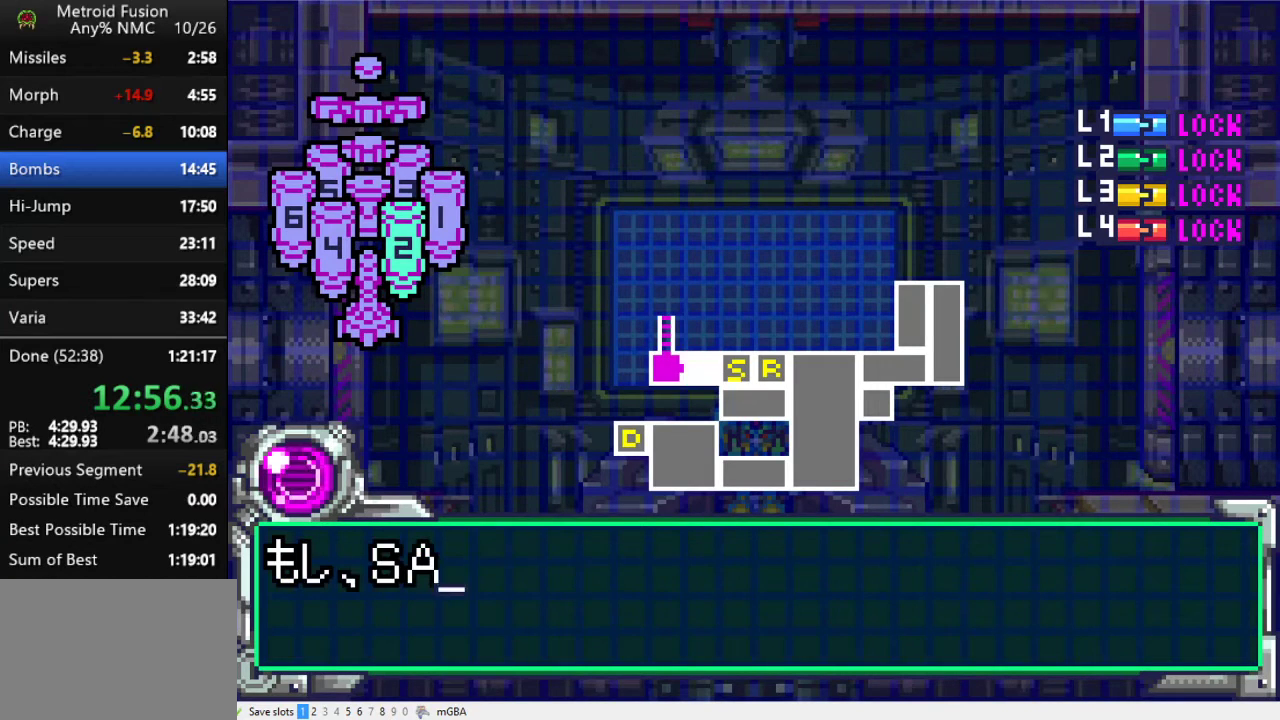
{"buttons": ["A", "DPAD_DOWN"], "events": [[33, "A", "down"], [33, "DPAD_DOWN", "down"], [100, "A", "up"], [167, "A", "down"], [267, "A", "up"], [333, "A", "down"], [400, "A", "up"], [467, "A", "down"]]}
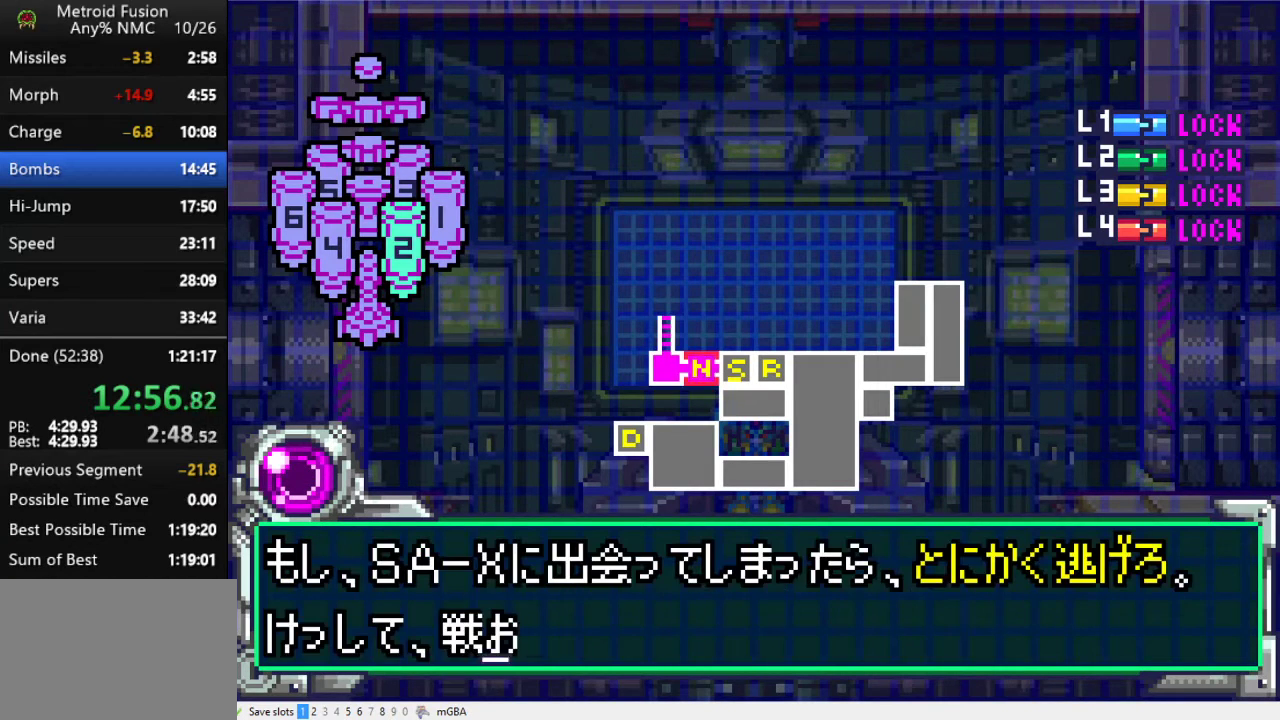
{"buttons": ["A"], "events": [[33, "A", "up"], [100, "A", "down"], [167, "A", "up"], [233, "A", "down"], [300, "A", "up"], [333, "DPAD_DOWN", "up"], [367, "A", "down"], [433, "A", "up"], [500, "A", "down"]]}
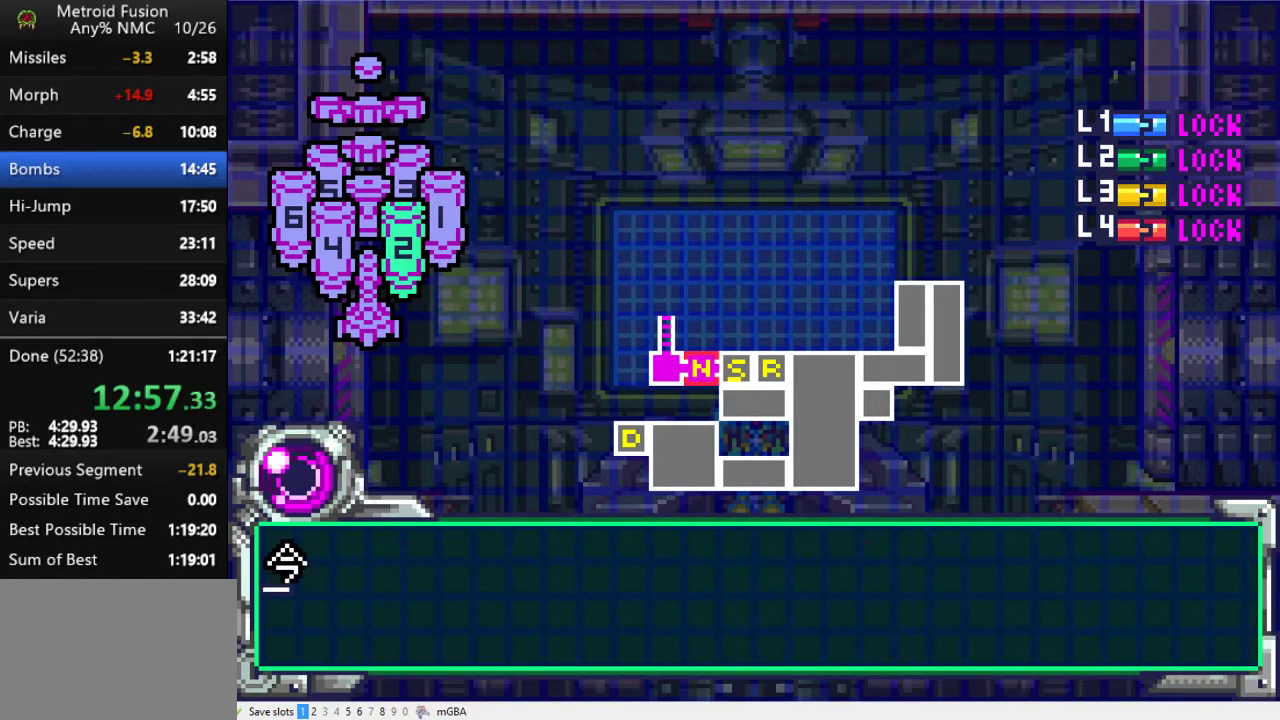
{"buttons": ["A", "DPAD_DOWN"], "events": [[100, "A", "up"], [133, "DPAD_DOWN", "down"], [167, "A", "down"], [233, "A", "up"], [333, "A", "down"], [400, "A", "up"], [467, "A", "down"]]}
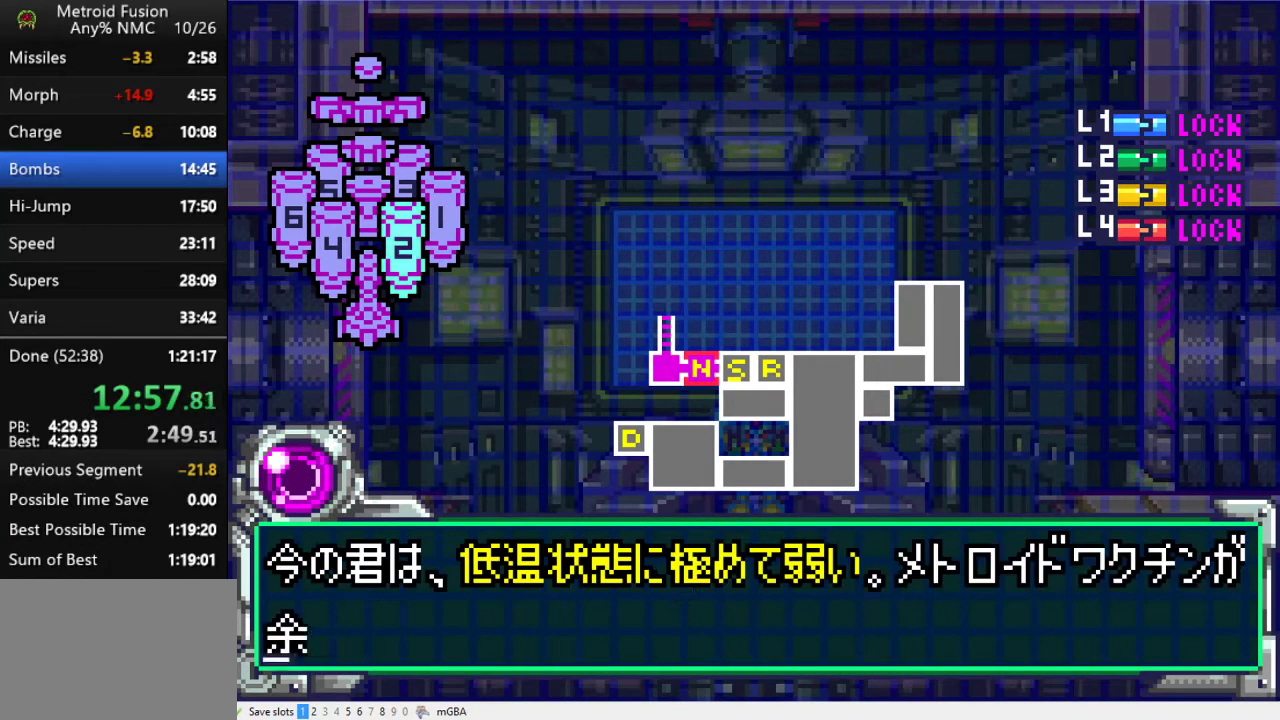
{"buttons": [], "events": [[33, "A", "up"], [100, "A", "down"], [167, "A", "up"], [267, "A", "down"], [333, "A", "up"], [400, "A", "down"], [467, "DPAD_DOWN", "up"], [500, "A", "up"]]}
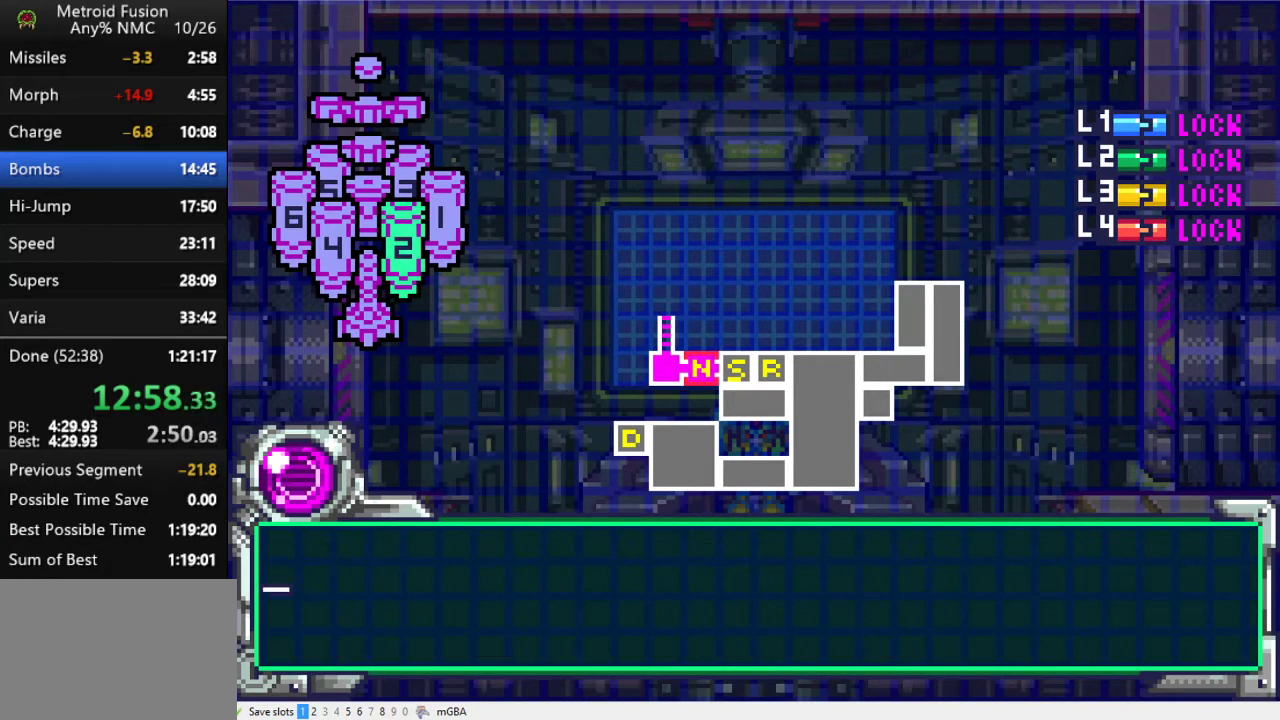
{"buttons": ["A", "DPAD_DOWN"], "events": [[33, "A", "down"], [133, "A", "up"], [167, "DPAD_DOWN", "down"], [200, "A", "down"], [267, "A", "up"], [333, "A", "down"], [433, "A", "up"], [500, "A", "down"]]}
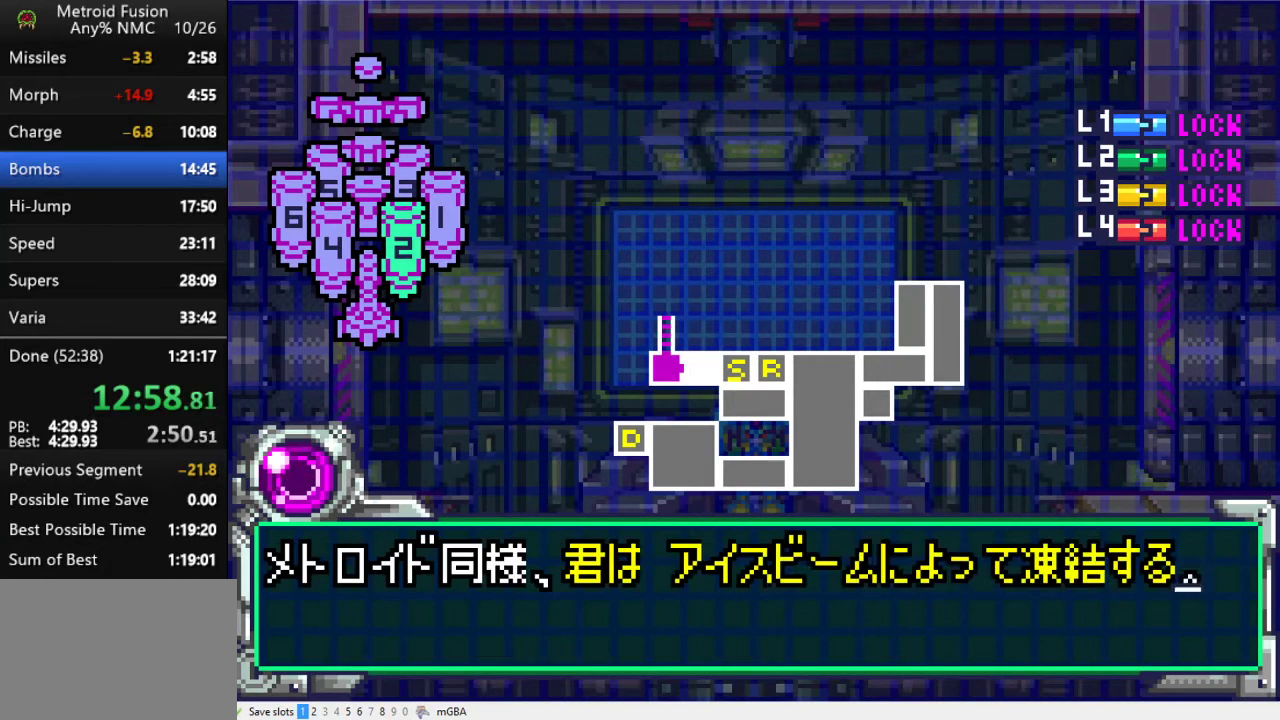
{"buttons": [], "events": [[67, "A", "up"], [267, "A", "down"], [333, "A", "up"], [467, "DPAD_DOWN", "up"]]}
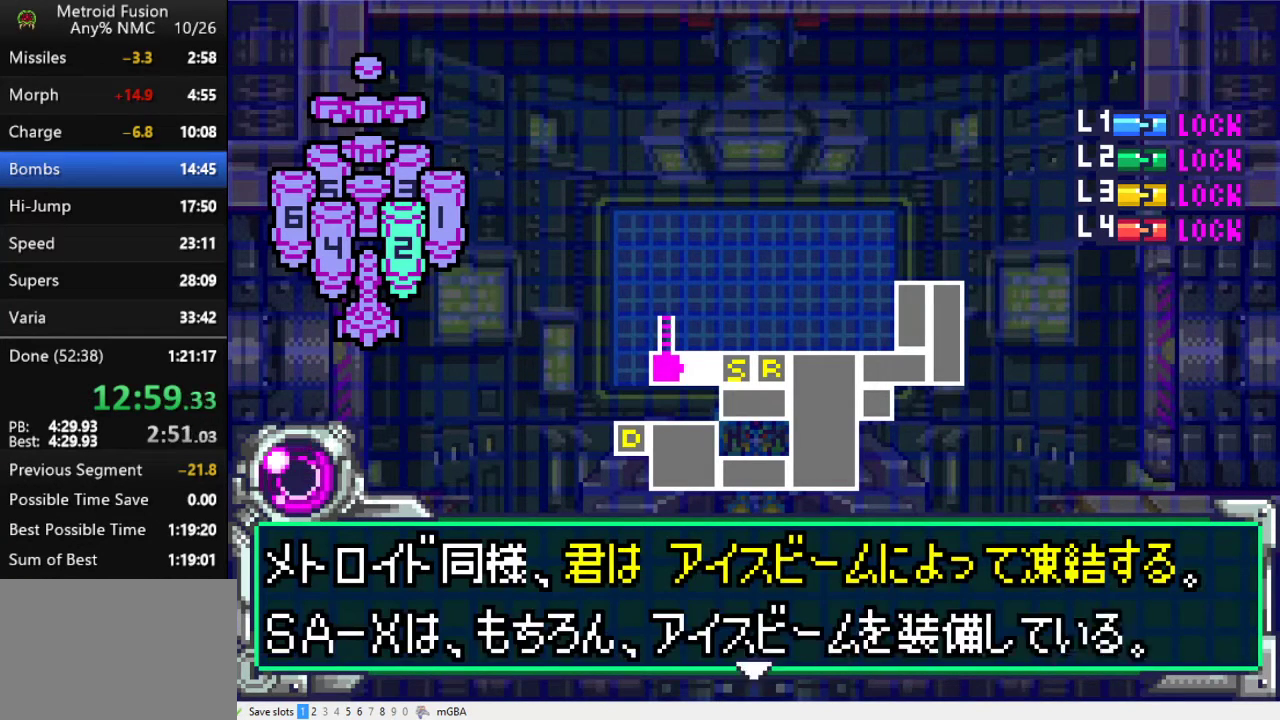
{"buttons": ["A", "DPAD_DOWN"], "events": [[67, "A", "down"], [267, "A", "up"], [267, "DPAD_DOWN", "down"], [333, "A", "down"], [433, "A", "up"], [500, "A", "down"]]}
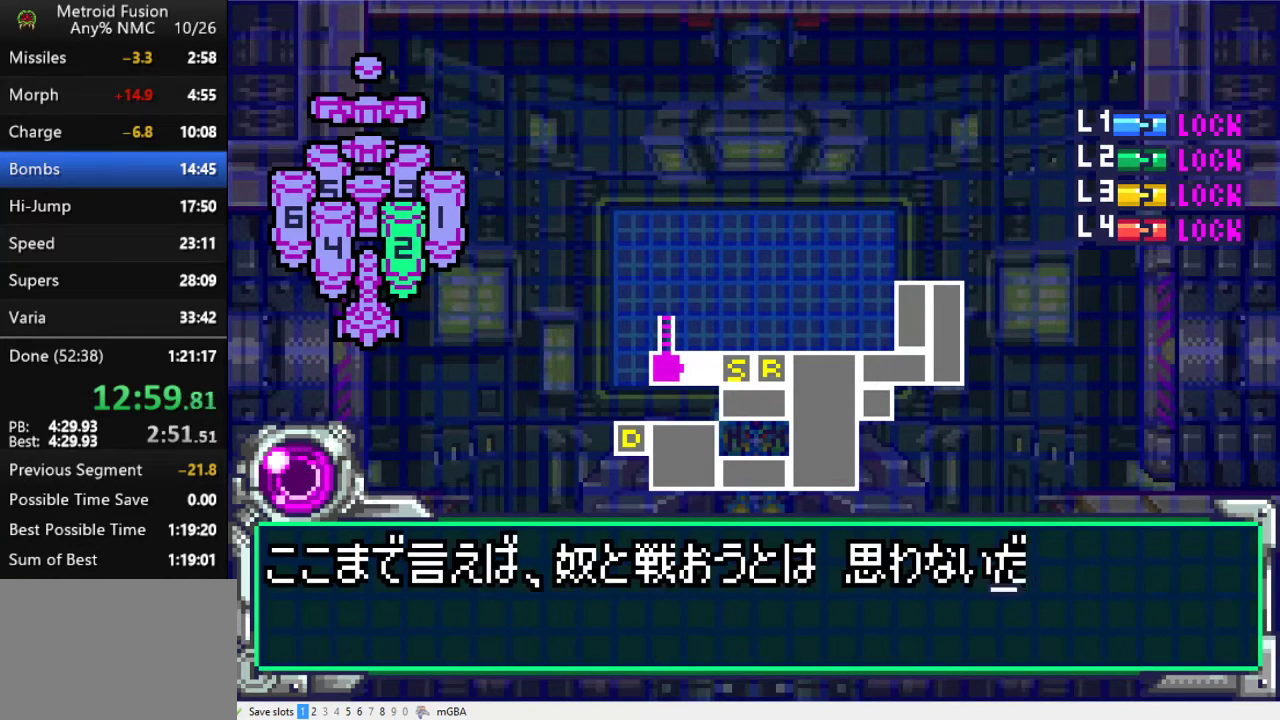
{"buttons": ["DPAD_DOWN"], "events": [[67, "A", "up"], [133, "A", "down"], [200, "A", "up"]]}
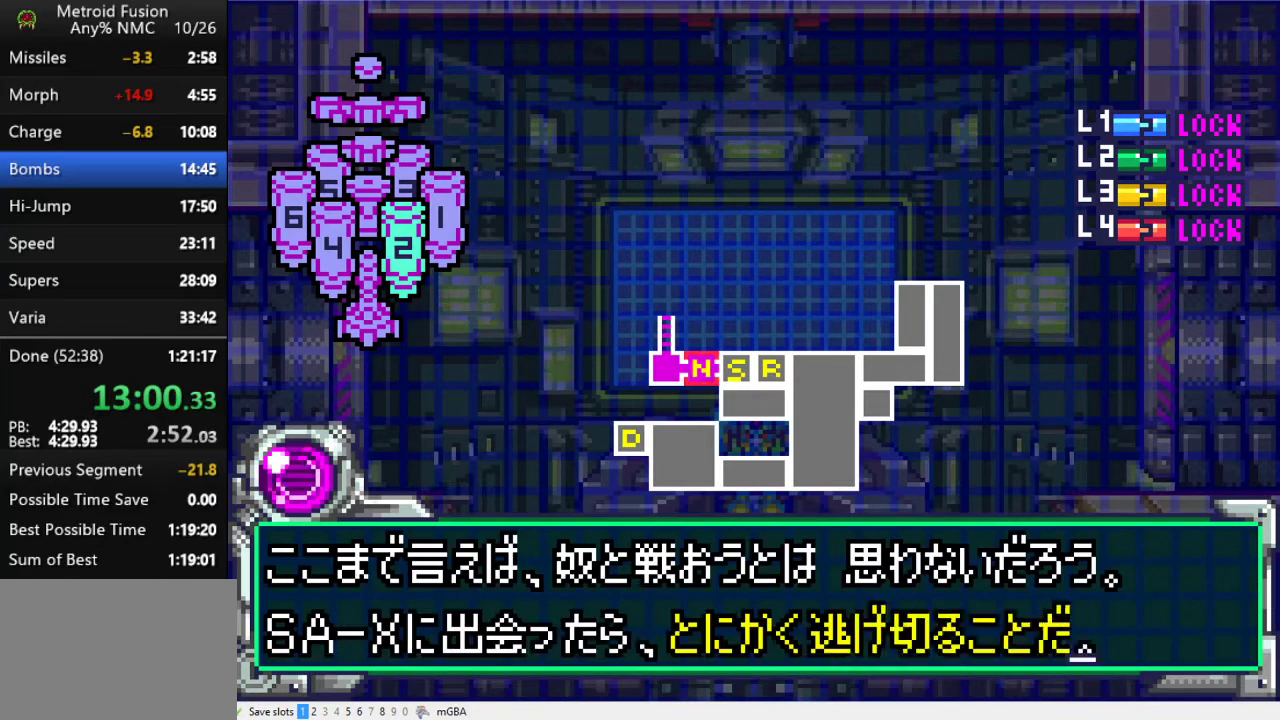
{"buttons": ["A", "DPAD_DOWN"], "events": [[67, "A", "down"], [67, "DPAD_DOWN", "up"], [133, "A", "up"], [200, "A", "down"], [267, "A", "up"], [333, "A", "down"], [333, "DPAD_DOWN", "down"], [433, "A", "up"], [500, "A", "down"]]}